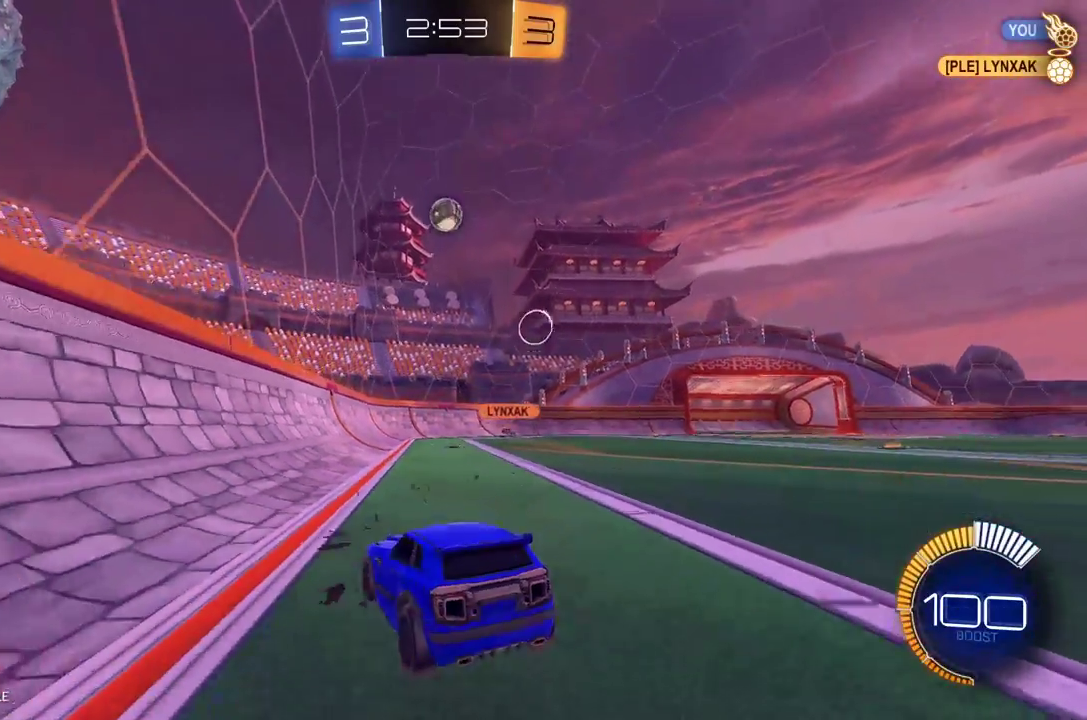
Gameplay with a controller (Xbox layout); each line is a JSON object with the inputs held at the frame after it. "events" lists button and stick changes between this image and that frame as [ms after this image, input, new state], when the widget could be followed in between. Not read: R3 SELECT right_stick.
{"buttons": ["R2"], "left_stick": "center", "events": [[42, "L2", "up"], [83, "R2", "down"]]}
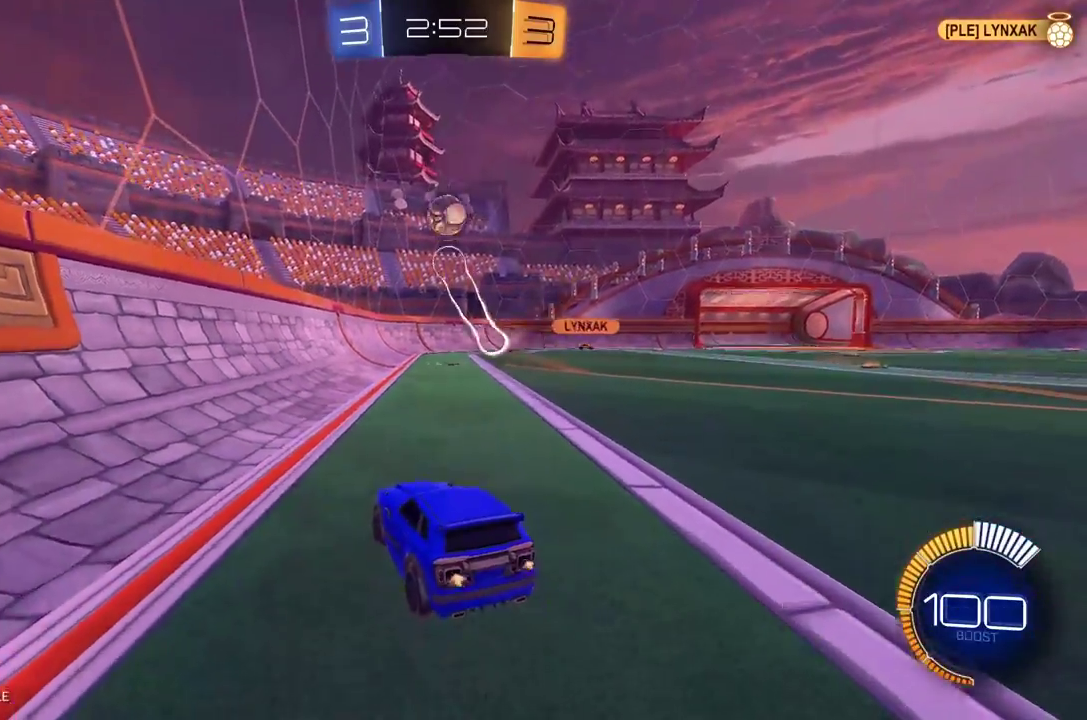
{"buttons": ["R2"], "left_stick": "down-left", "events": [[125, "left_stick", "left"], [312, "left_stick", "down-left"]]}
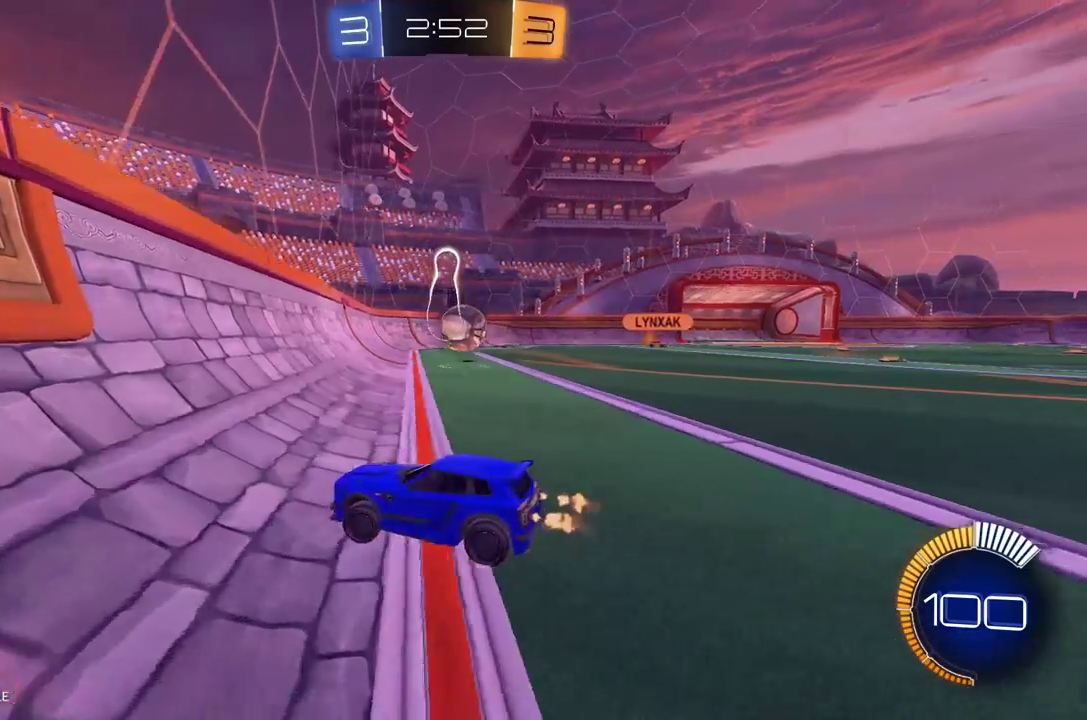
{"buttons": ["R2"], "left_stick": "center", "events": [[42, "left_stick", "down"], [250, "left_stick", "right"], [292, "L2", "down"], [292, "R2", "up"], [396, "R2", "down"], [417, "L2", "up"], [417, "left_stick", "center"]]}
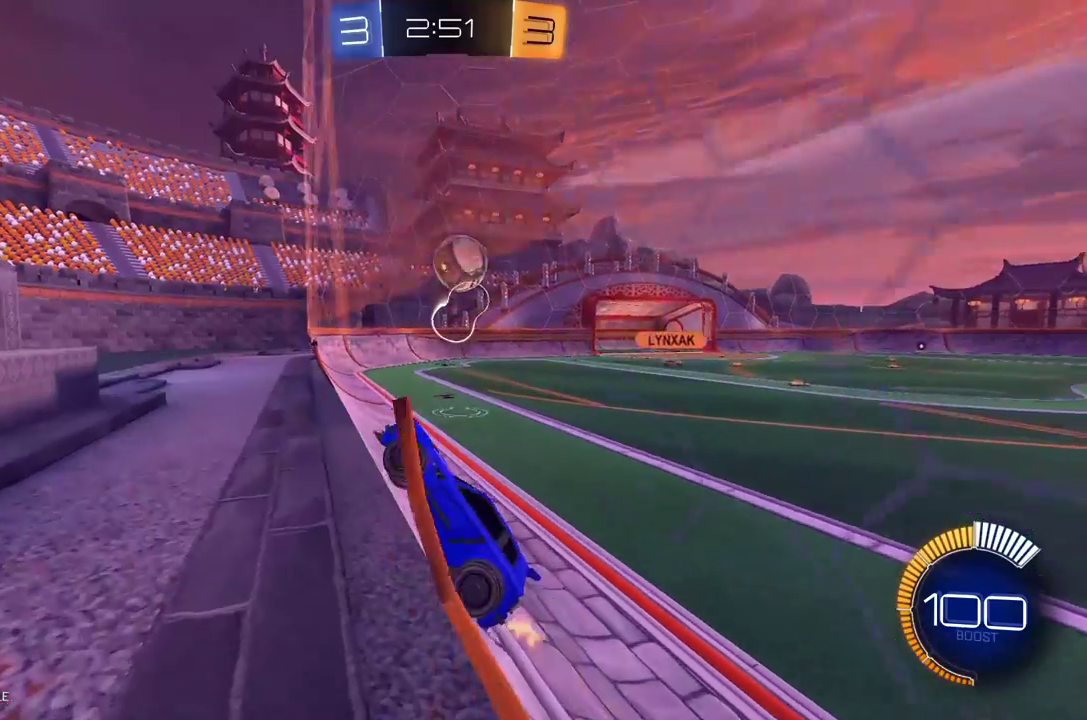
{"buttons": ["R2"], "left_stick": "center", "events": [[167, "left_stick", "right"], [208, "L2", "down"], [229, "R2", "up"], [292, "left_stick", "center"], [333, "R2", "down"], [438, "L2", "up"]]}
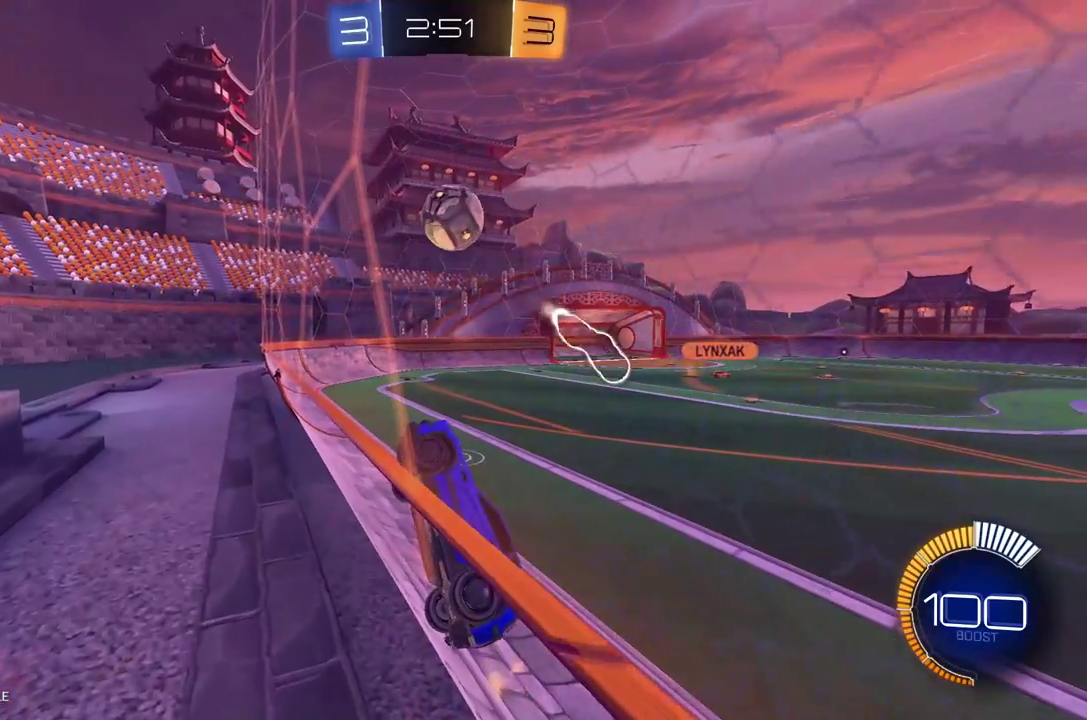
{"buttons": ["R2"], "left_stick": "center", "events": [[21, "left_stick", "right"], [333, "L2", "down"], [333, "R2", "up"], [333, "left_stick", "center"], [438, "R2", "down"], [458, "L2", "up"]]}
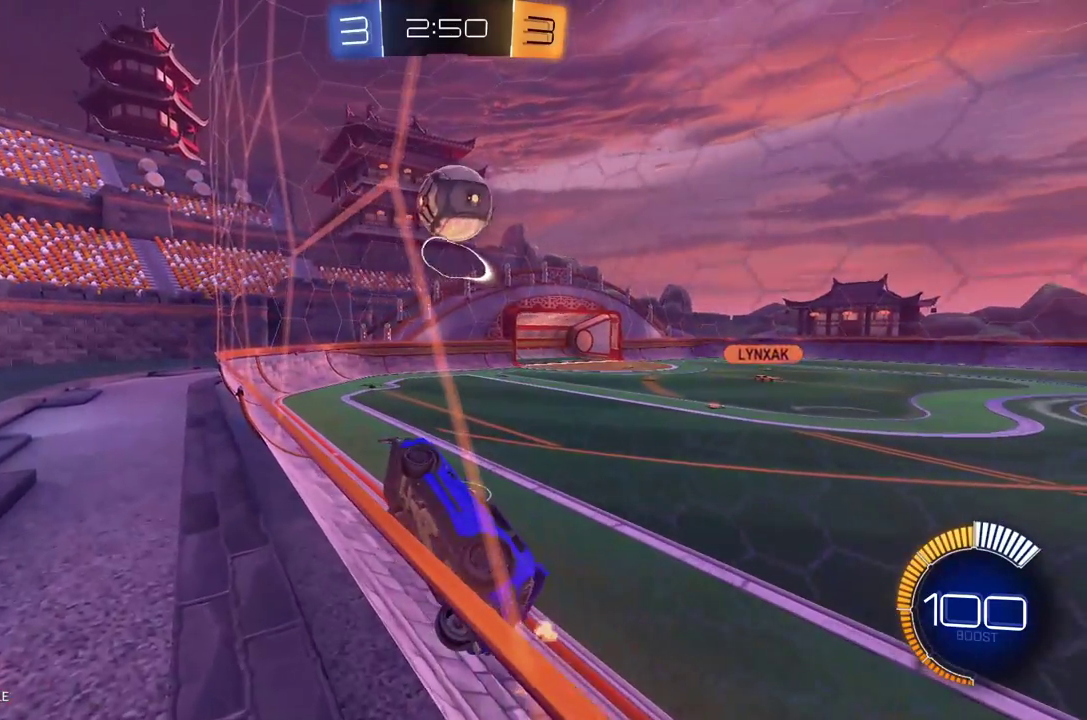
{"buttons": ["L1", "R2"], "left_stick": "left", "events": [[146, "left_stick", "right"], [208, "A", "down"], [312, "A", "up"], [333, "L1", "down"], [333, "left_stick", "left"]]}
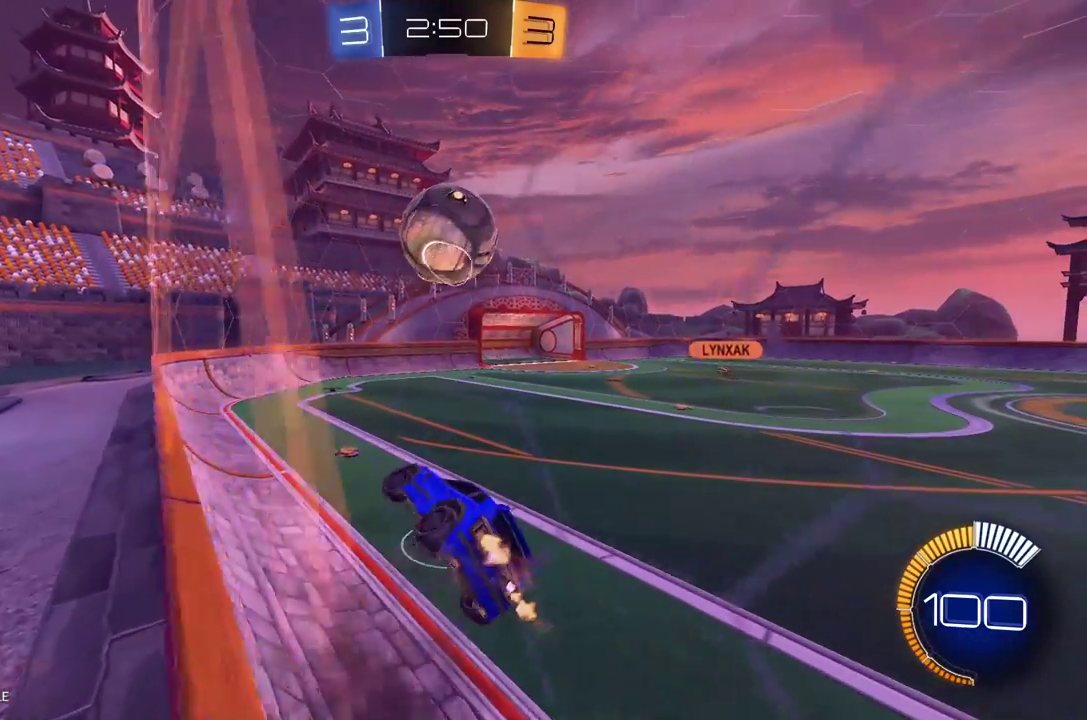
{"buttons": ["R2"], "left_stick": "right", "events": [[42, "L1", "up"], [62, "left_stick", "center"], [500, "left_stick", "right"]]}
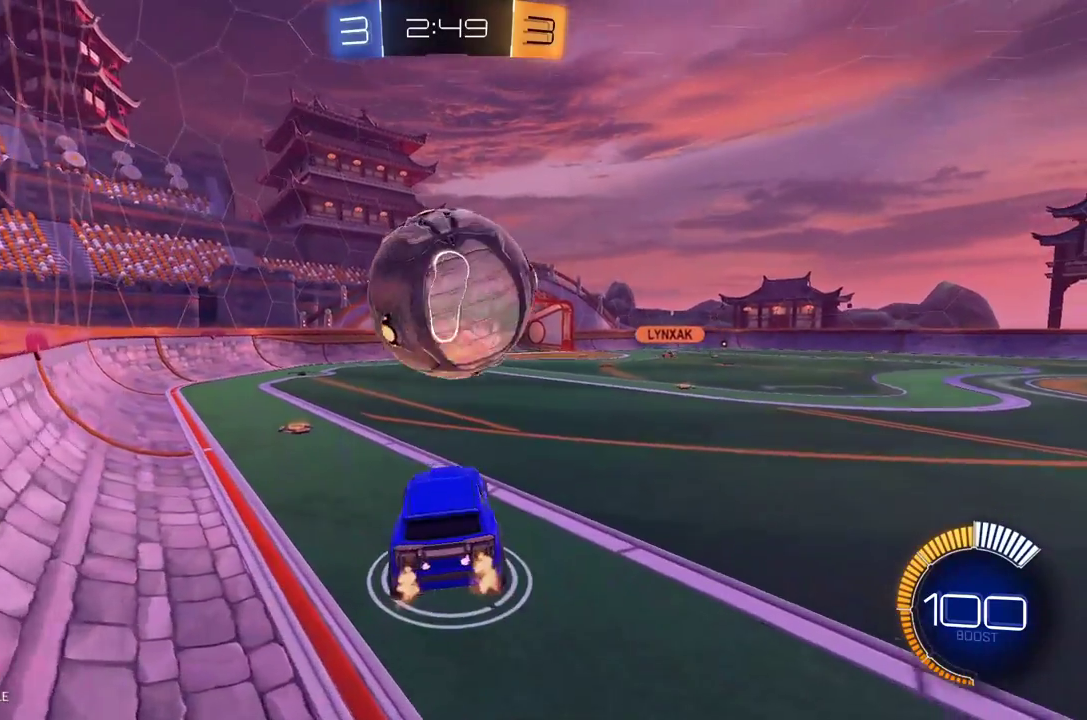
{"buttons": ["R2"], "left_stick": "right", "events": [[42, "Y", "down"], [104, "Y", "up"], [146, "left_stick", "center"], [229, "R2", "up"], [271, "L2", "down"], [292, "left_stick", "right"], [417, "L2", "up"], [458, "R2", "down"]]}
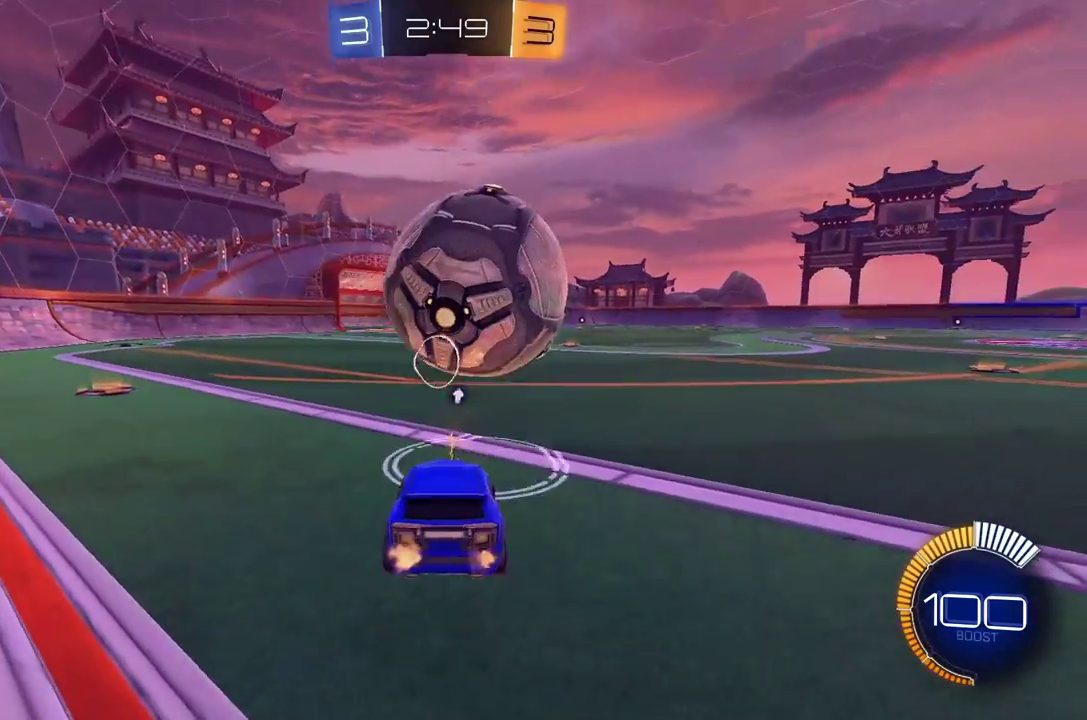
{"buttons": ["R2"], "left_stick": "center", "events": [[42, "left_stick", "center"], [83, "R1", "down"], [229, "left_stick", "right"], [396, "left_stick", "center"], [417, "R1", "up"]]}
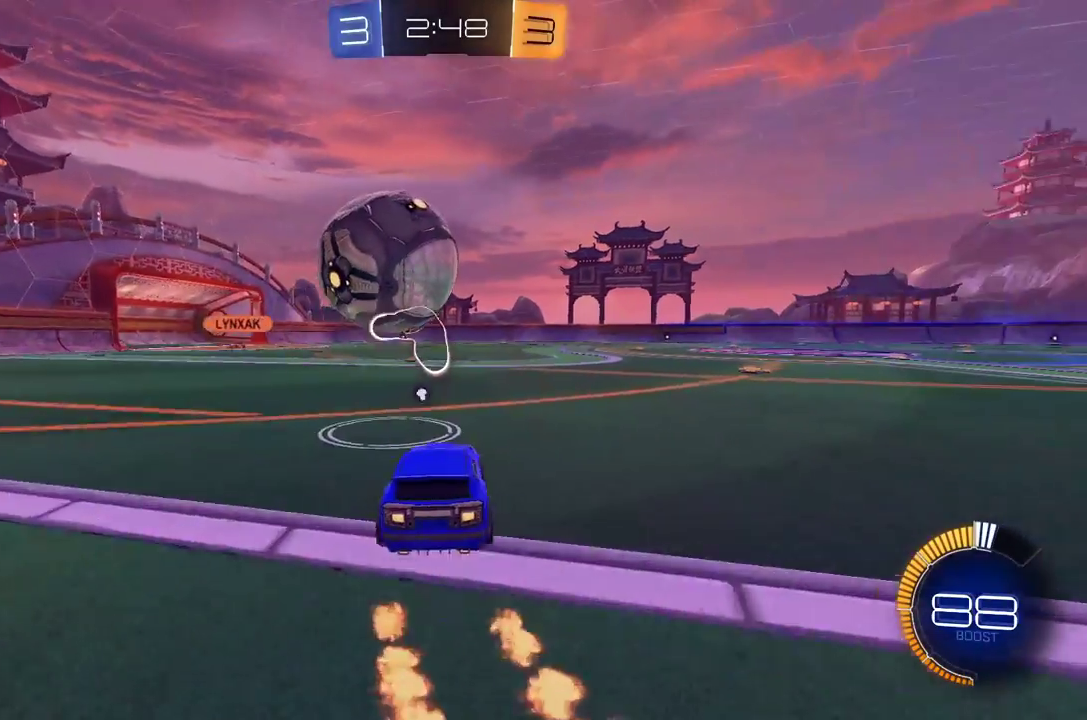
{"buttons": [], "left_stick": "center", "events": [[188, "R2", "up"], [250, "left_stick", "left"], [417, "left_stick", "center"]]}
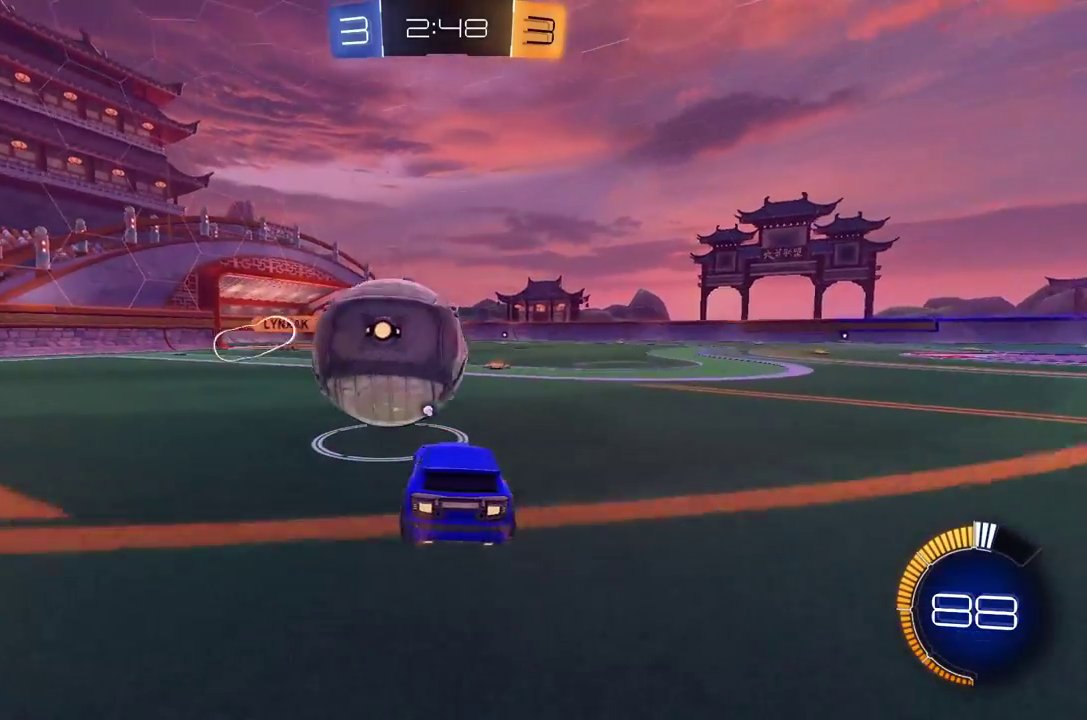
{"buttons": ["R2"], "left_stick": "center", "events": [[42, "R2", "down"], [167, "left_stick", "left"], [271, "left_stick", "right"], [396, "left_stick", "center"]]}
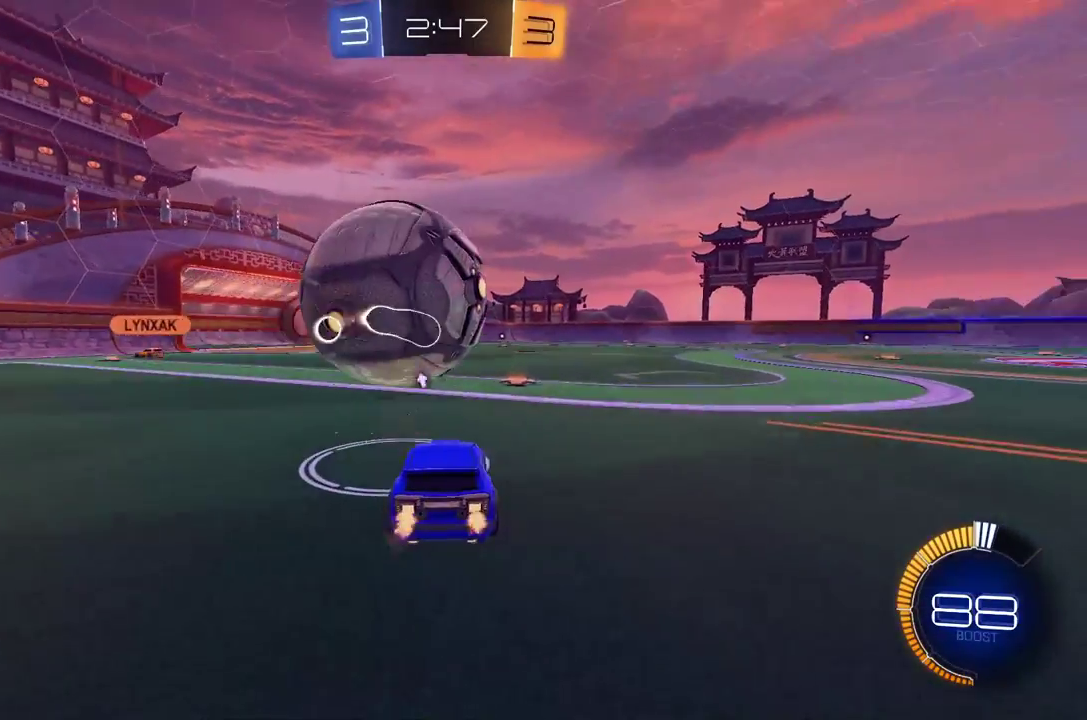
{"buttons": ["R1", "R2"], "left_stick": "center", "events": [[208, "left_stick", "left"], [292, "left_stick", "center"], [417, "R1", "down"]]}
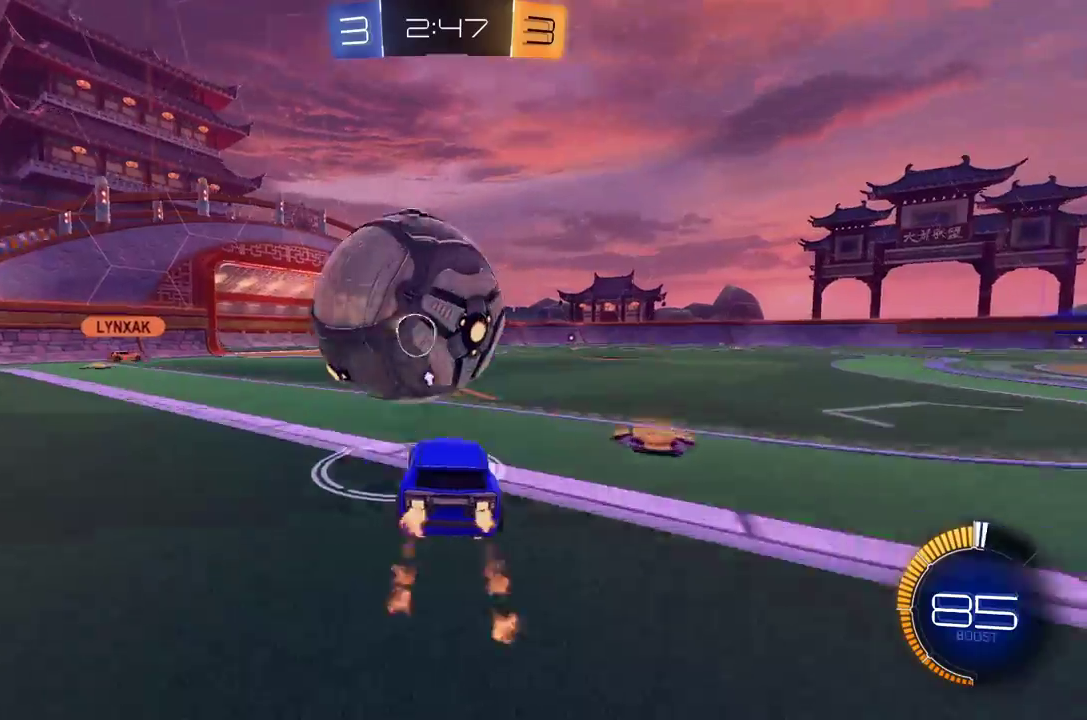
{"buttons": ["R1", "R2"], "left_stick": "left", "events": [[21, "R1", "up"], [333, "R1", "down"], [333, "left_stick", "left"]]}
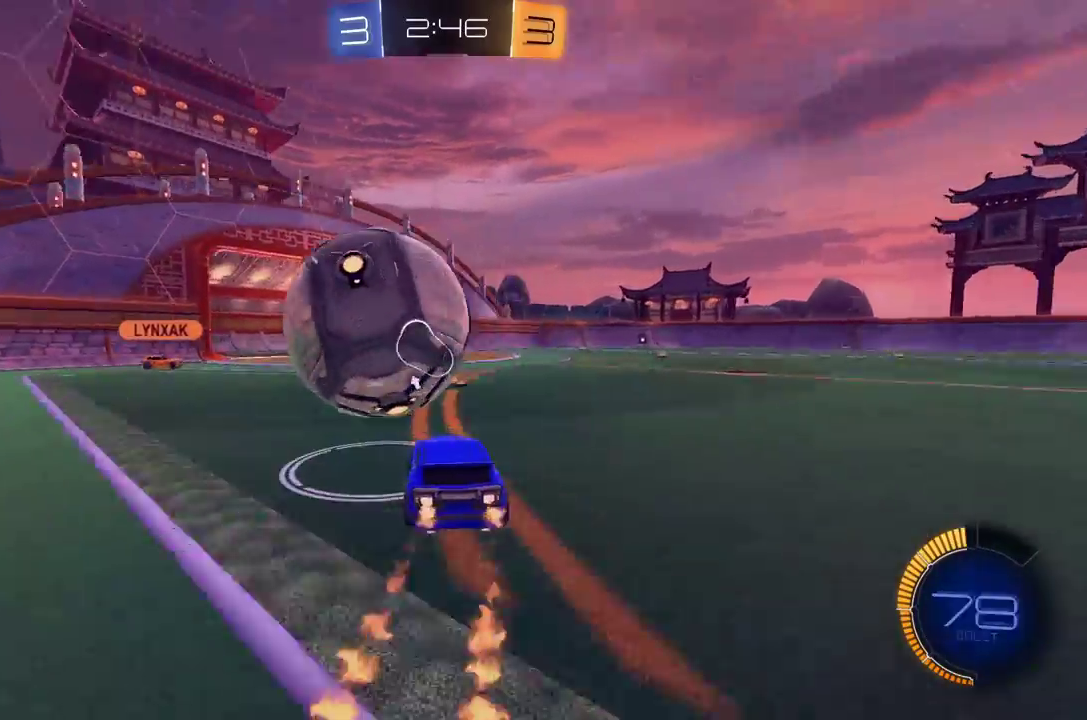
{"buttons": ["A", "L1", "R1", "R2", "L3"], "left_stick": "up-left", "events": [[83, "left_stick", "down-right"], [146, "A", "down"], [208, "left_stick", "down-left"], [229, "L1", "down"], [250, "A", "up"], [333, "A", "down"], [354, "L3", "down"], [354, "left_stick", "up-left"]]}
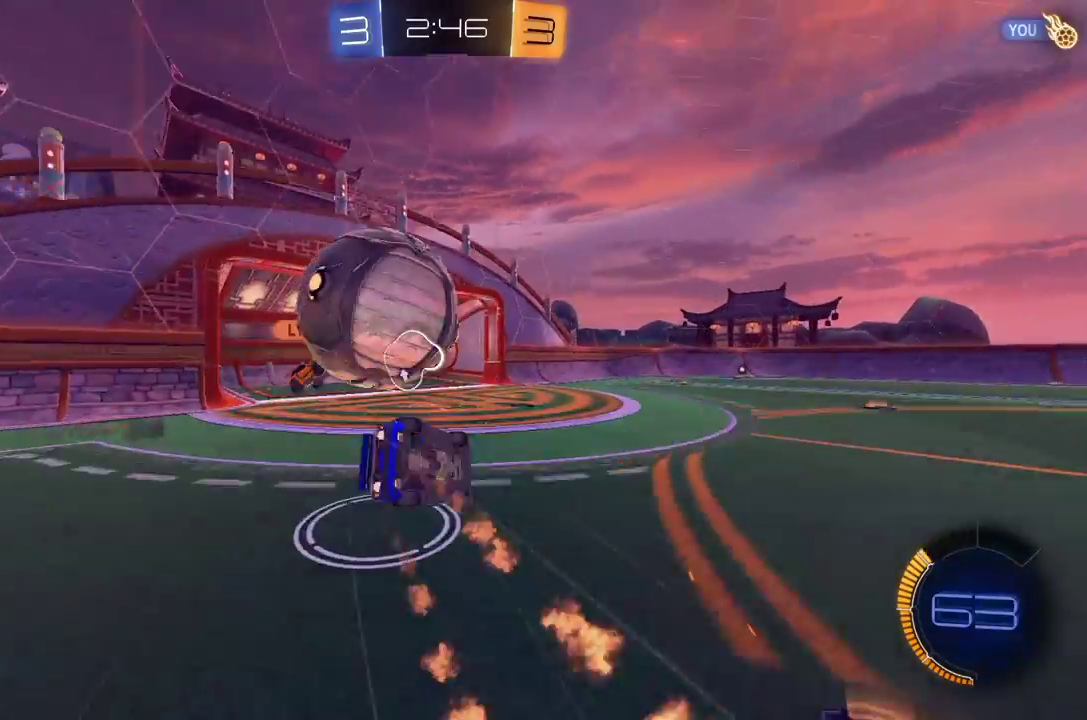
{"buttons": ["R2"], "left_stick": "center", "events": [[62, "A", "up"], [146, "R1", "up"], [208, "L3", "up"], [229, "left_stick", "left"], [312, "L1", "up"], [375, "left_stick", "center"], [417, "Y", "down"], [479, "Y", "up"]]}
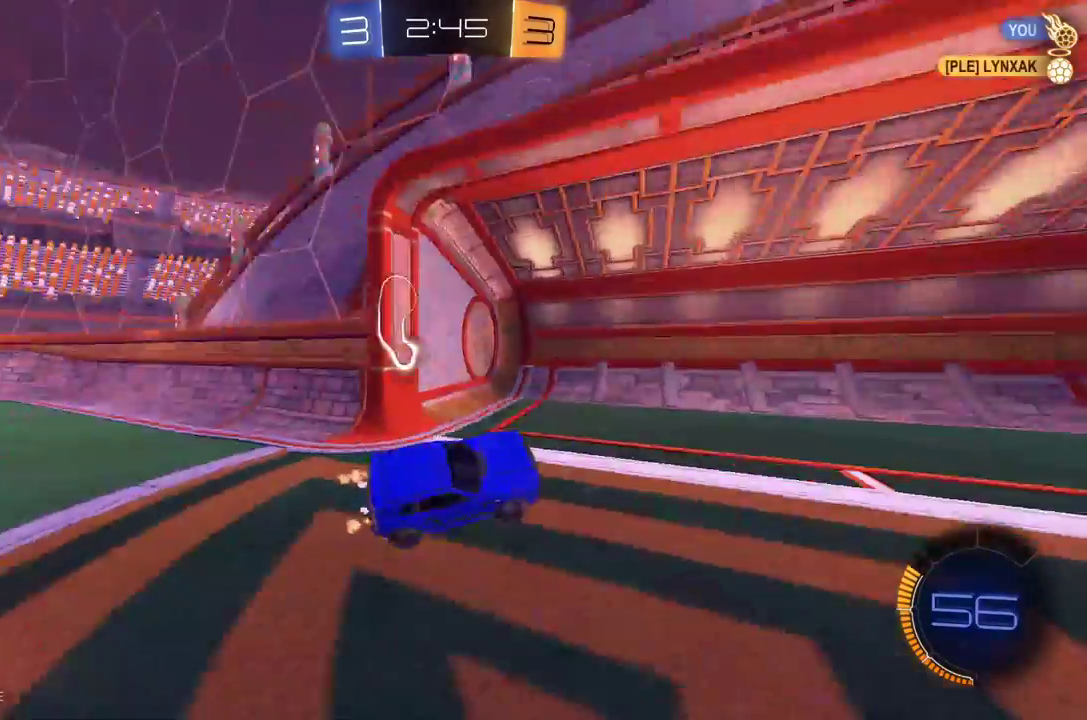
{"buttons": ["R2"], "left_stick": "left", "events": [[42, "left_stick", "left"], [375, "R1", "down"], [479, "R1", "up"]]}
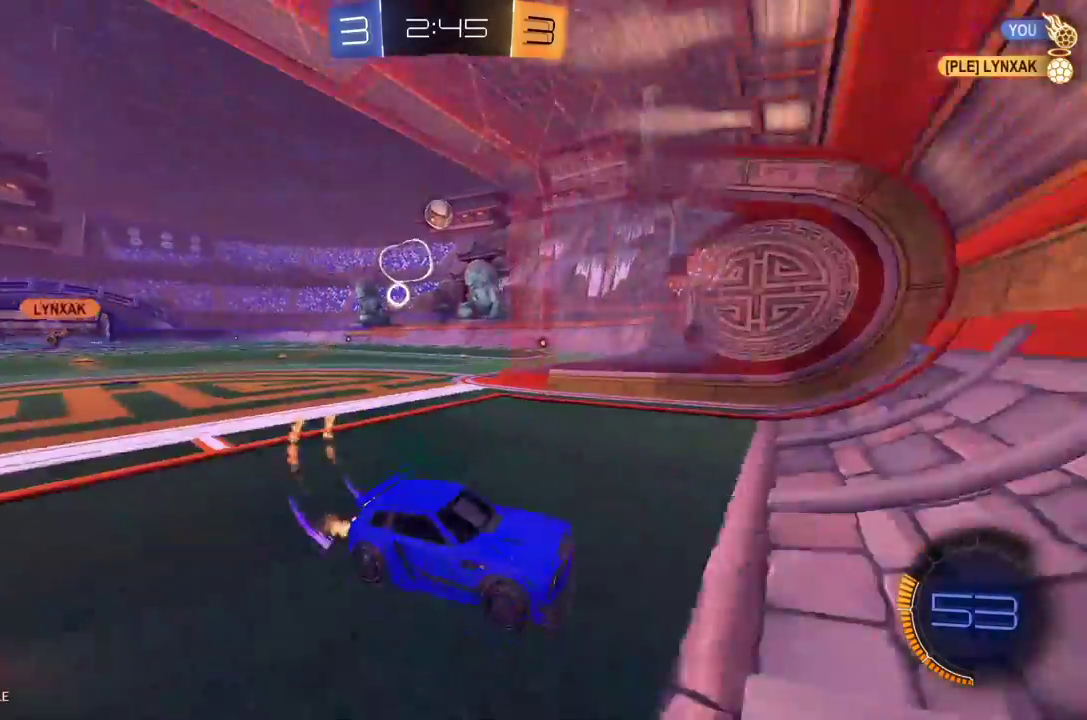
{"buttons": ["R2"], "left_stick": "right", "events": [[62, "R1", "down"], [125, "R1", "up"], [271, "left_stick", "right"]]}
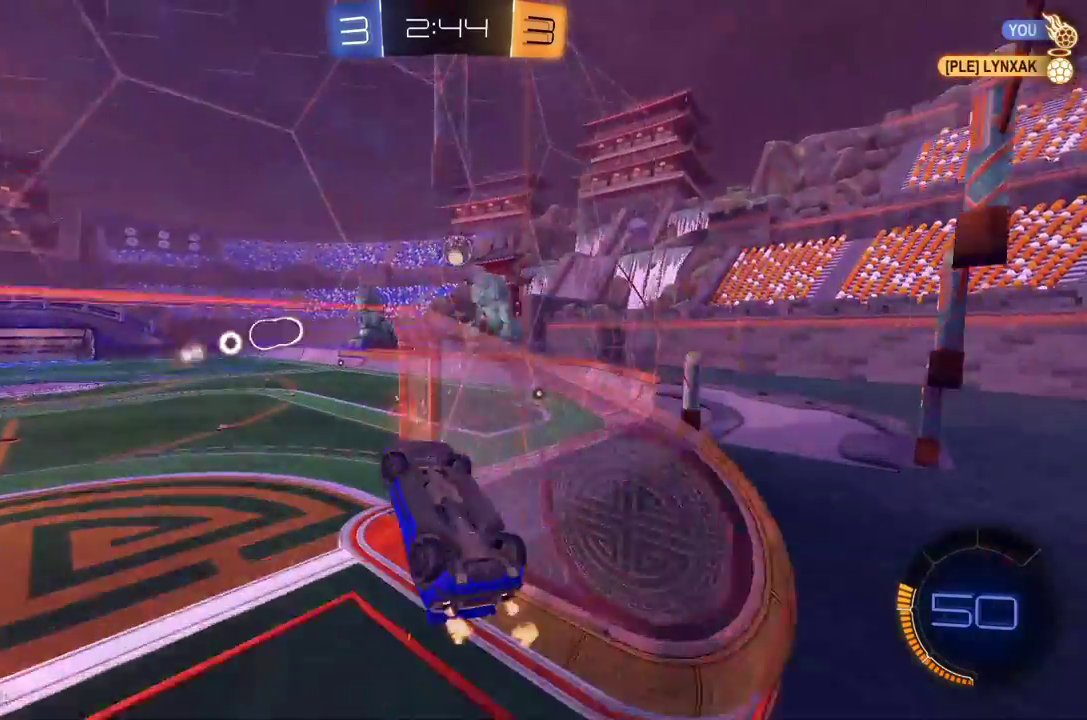
{"buttons": ["L1", "R2"], "left_stick": "left", "events": [[21, "R1", "down"], [104, "left_stick", "center"], [125, "A", "down"], [188, "left_stick", "left"], [208, "L1", "down"], [250, "A", "up"], [250, "R1", "up"]]}
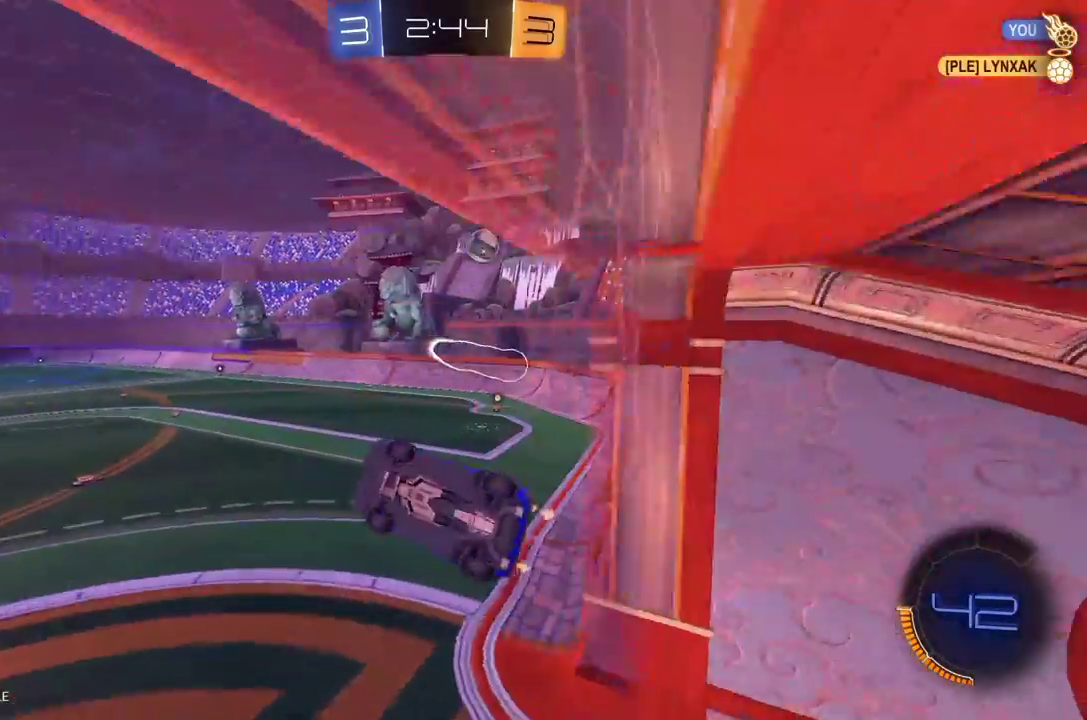
{"buttons": ["R2"], "left_stick": "center", "events": [[250, "L1", "up"], [271, "left_stick", "right"], [354, "left_stick", "center"]]}
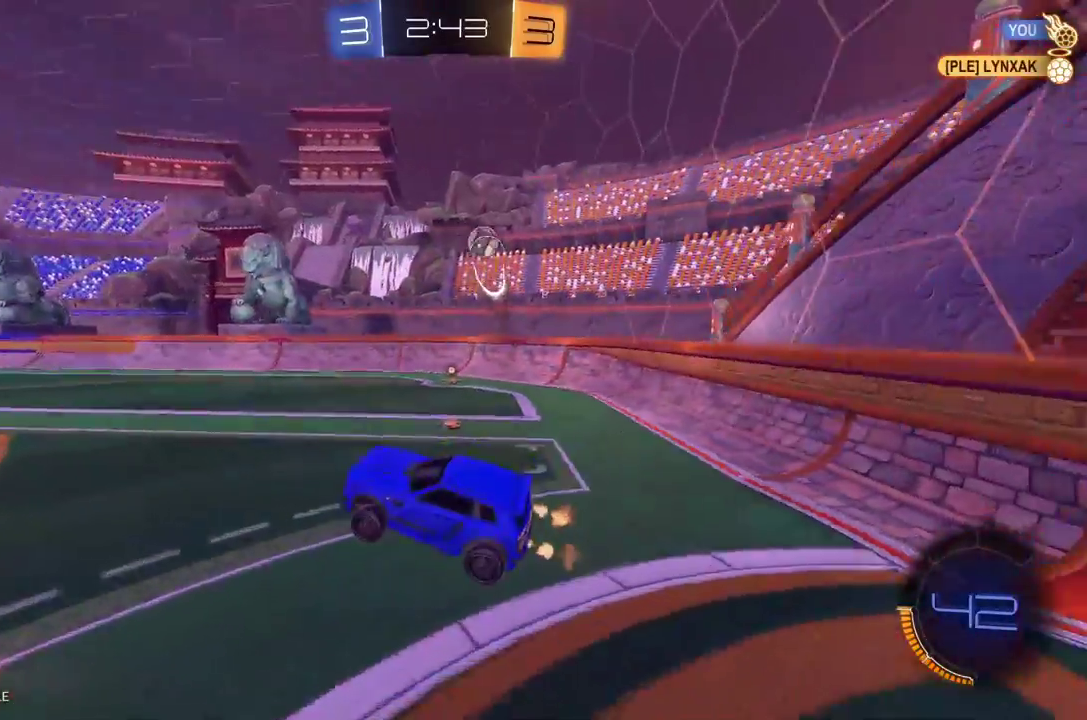
{"buttons": ["R2"], "left_stick": "right", "events": [[146, "left_stick", "up"], [208, "R1", "down"], [229, "A", "down"], [333, "A", "up"], [375, "left_stick", "center"], [396, "R1", "up"], [479, "left_stick", "right"]]}
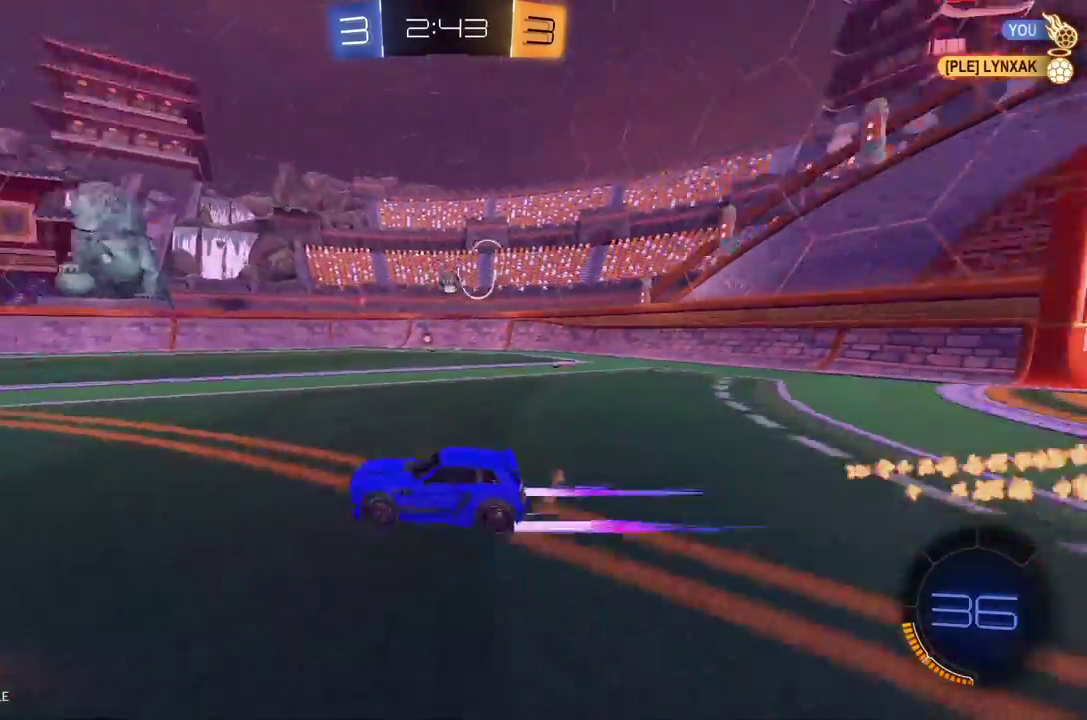
{"buttons": ["R2"], "left_stick": "right", "events": [[188, "left_stick", "center"], [250, "left_stick", "down-left"], [354, "left_stick", "center"], [438, "left_stick", "right"]]}
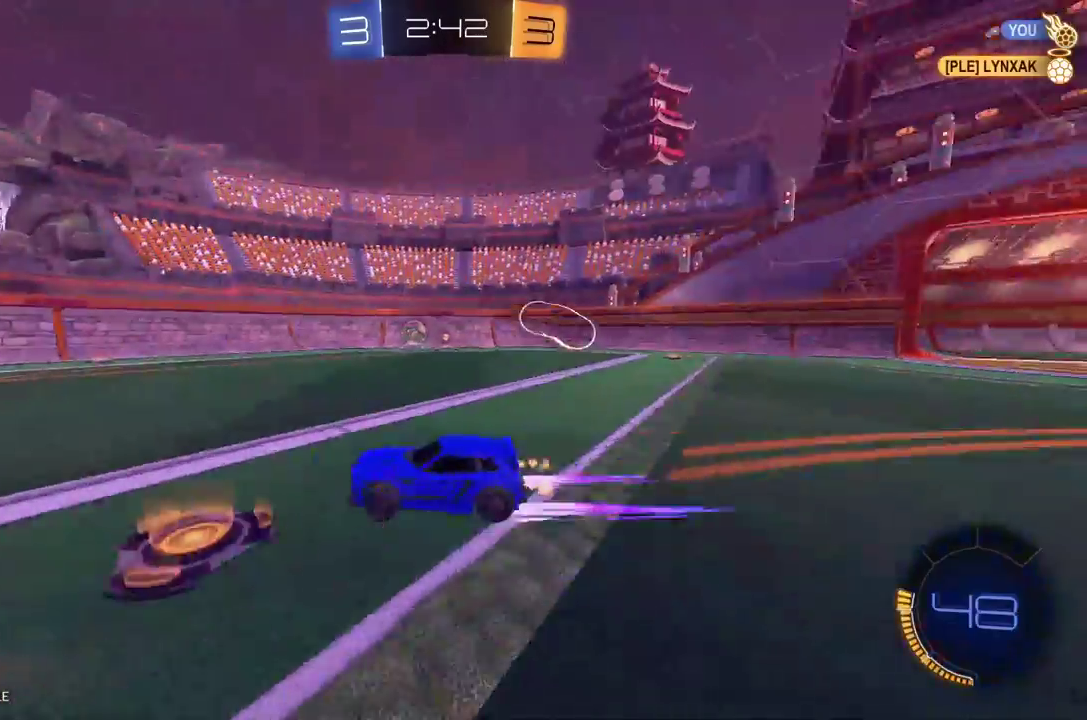
{"buttons": ["R2"], "left_stick": "right", "events": [[208, "left_stick", "left"], [271, "left_stick", "center"], [333, "left_stick", "right"], [396, "X", "down"], [479, "X", "up"]]}
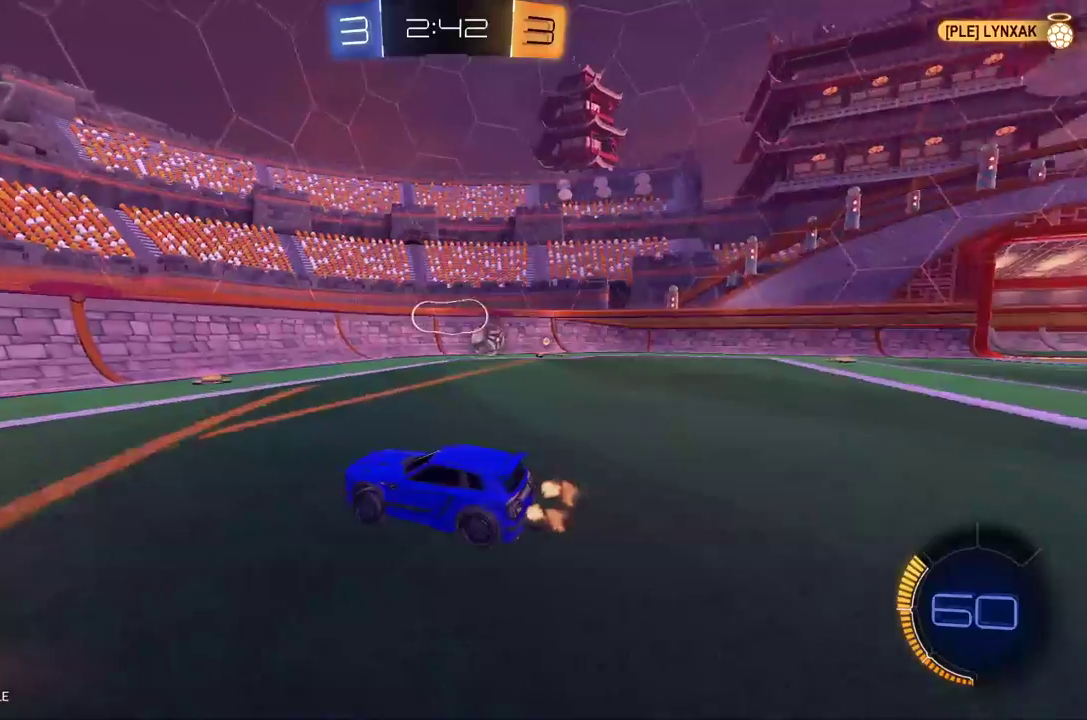
{"buttons": ["R1", "R2"], "left_stick": "center", "events": [[42, "X", "down"], [188, "X", "up"], [396, "R1", "down"], [417, "left_stick", "center"]]}
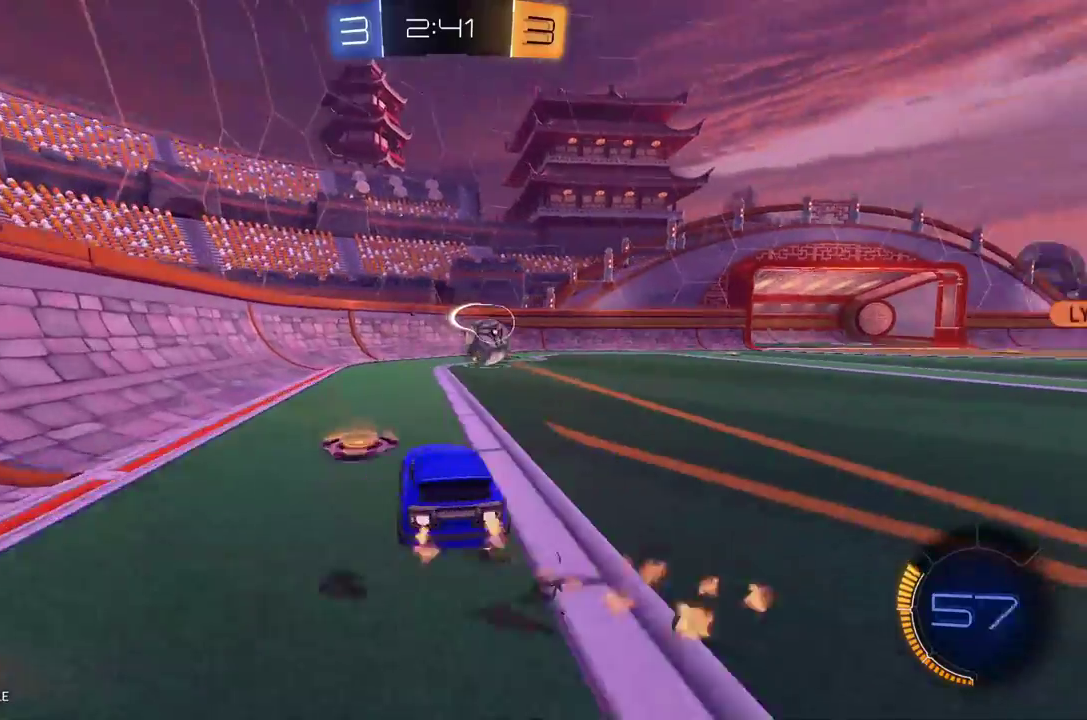
{"buttons": ["R1", "R2"], "left_stick": "left", "events": [[62, "left_stick", "right"], [83, "R1", "up"], [146, "left_stick", "center"], [208, "R1", "down"], [333, "Y", "down"], [333, "left_stick", "right"], [417, "left_stick", "left"], [438, "Y", "up"]]}
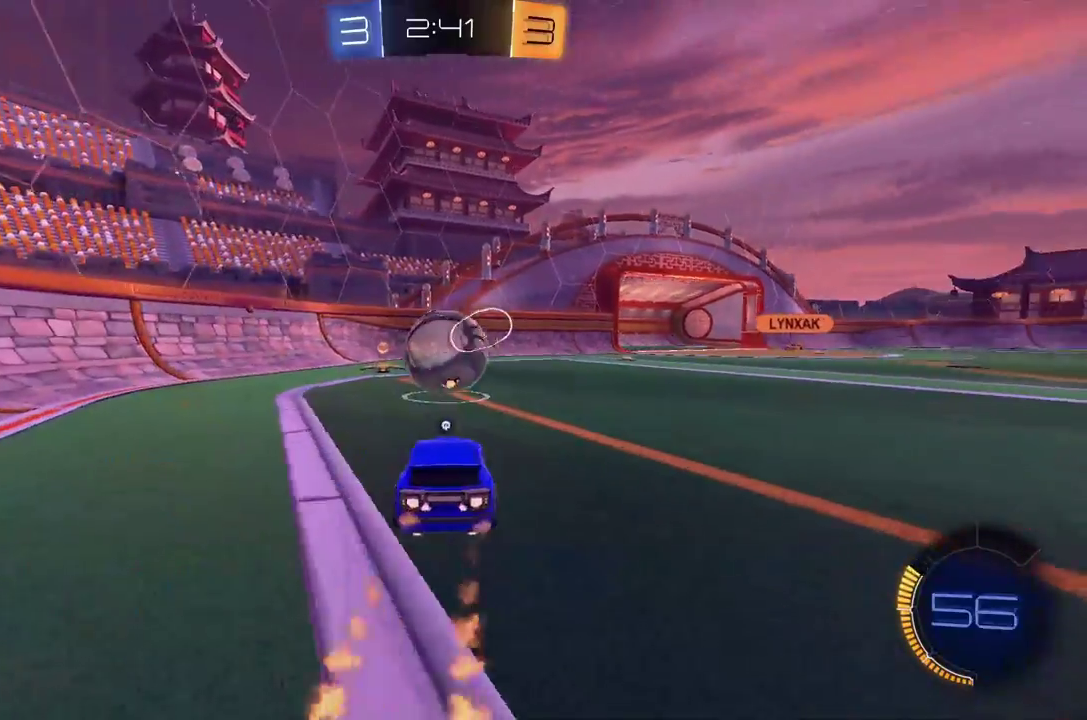
{"buttons": ["R1", "R2"], "left_stick": "right", "events": [[42, "left_stick", "center"], [104, "left_stick", "right"], [146, "Y", "down"], [292, "Y", "up"]]}
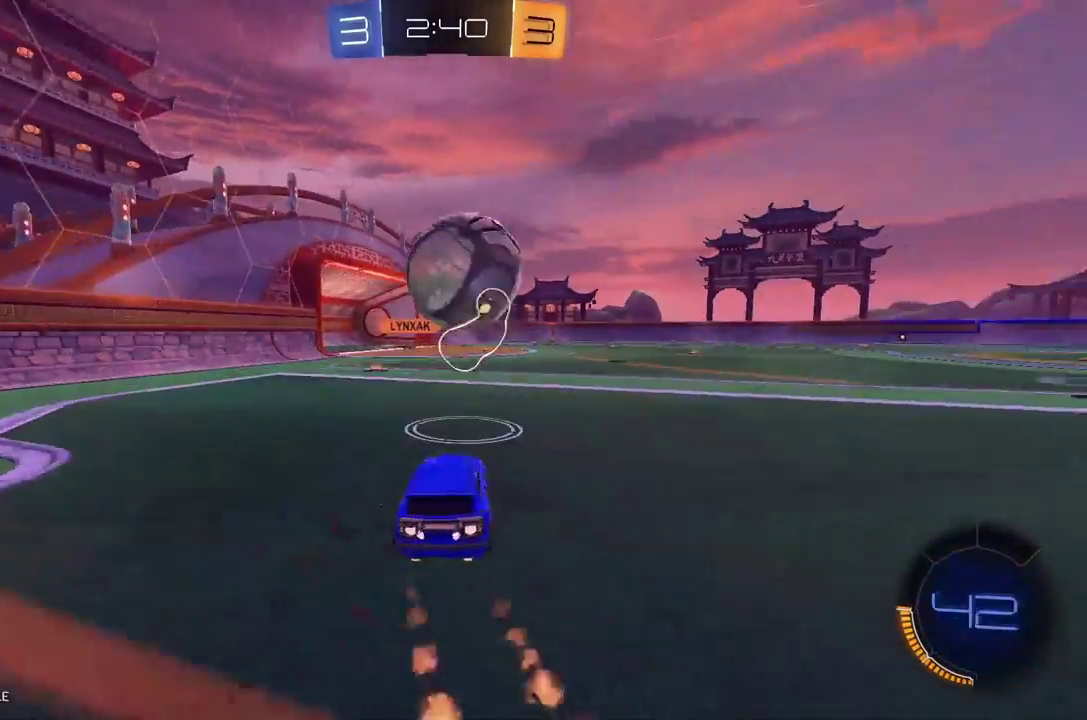
{"buttons": ["R1", "R2"], "left_stick": "right", "events": [[167, "left_stick", "center"], [375, "left_stick", "right"]]}
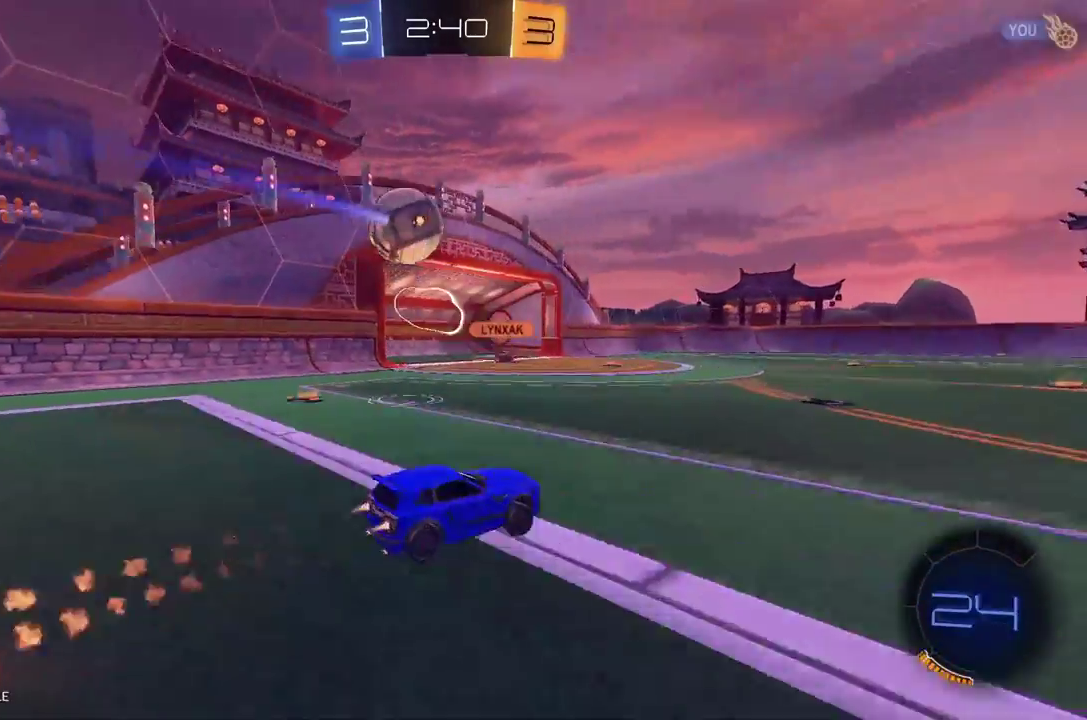
{"buttons": ["R2"], "left_stick": "right", "events": [[42, "left_stick", "center"], [208, "R1", "up"], [250, "left_stick", "right"]]}
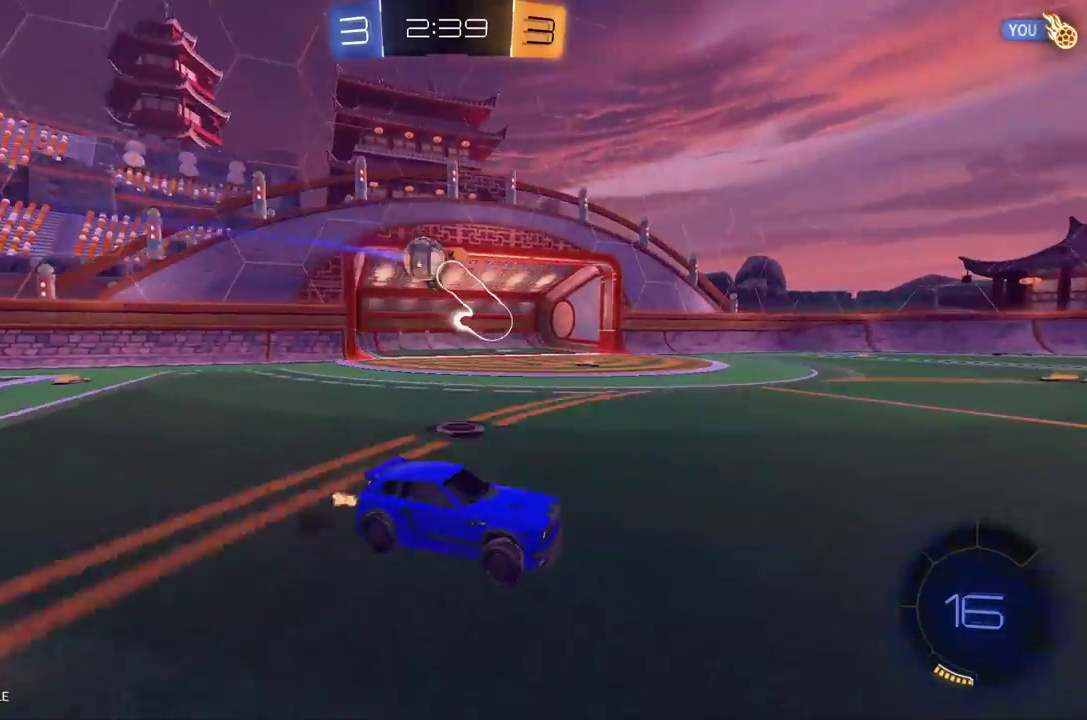
{"buttons": ["R2"], "left_stick": "center", "events": [[354, "left_stick", "center"]]}
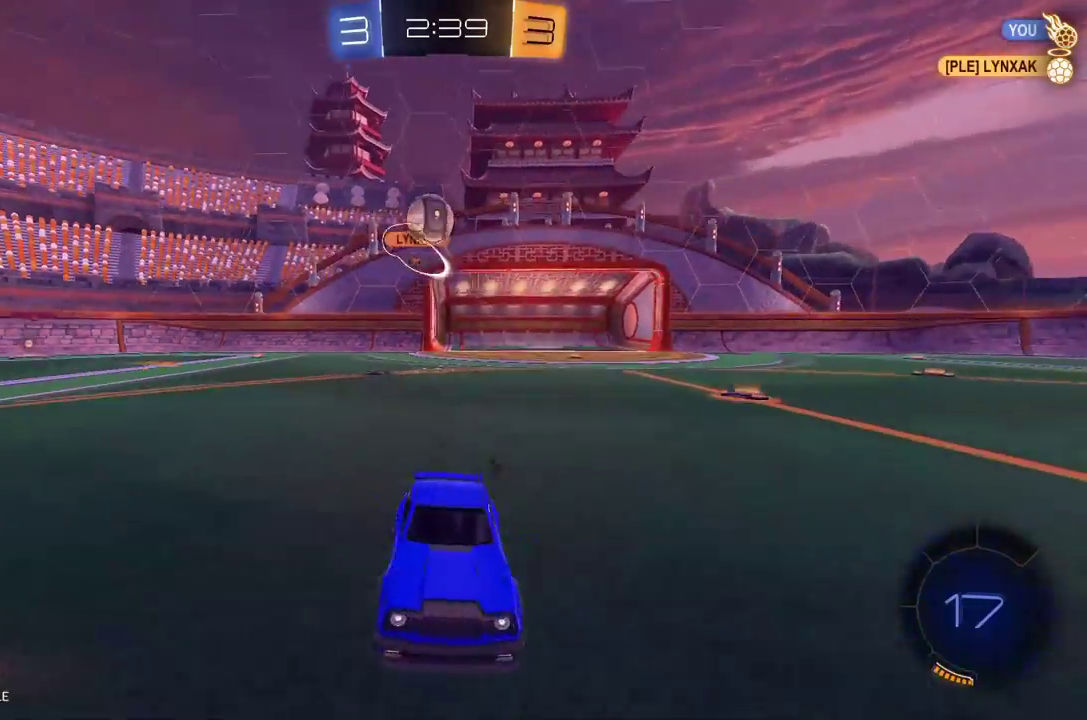
{"buttons": ["R2"], "left_stick": "center", "events": []}
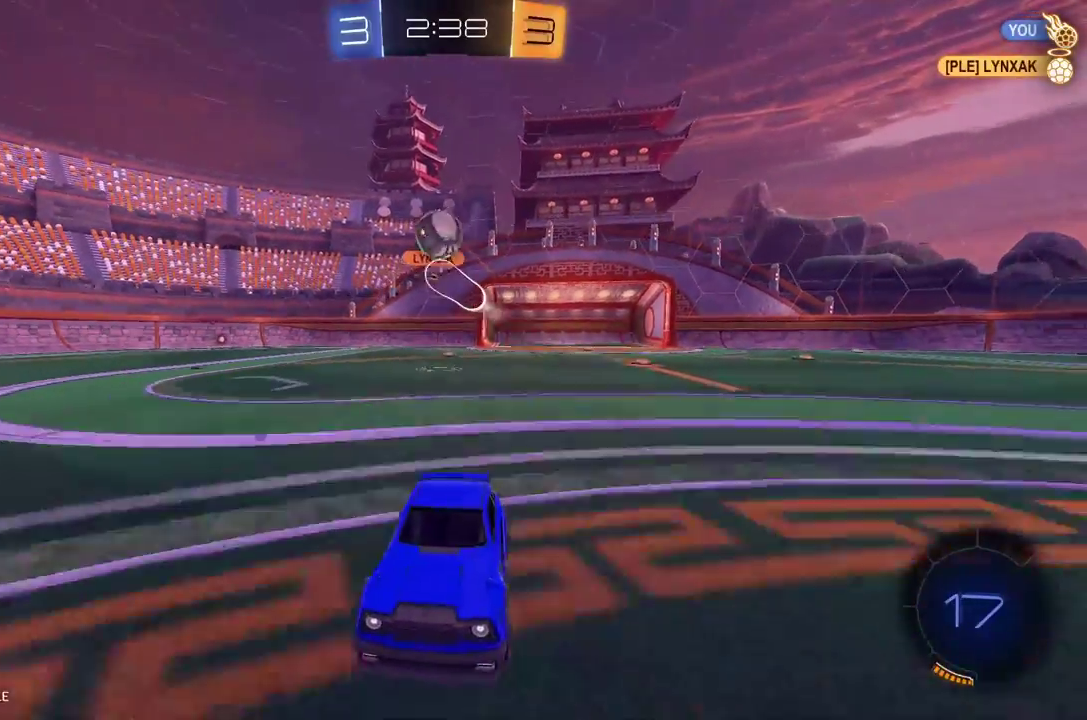
{"buttons": ["R2"], "left_stick": "center", "events": [[21, "left_stick", "right"], [125, "left_stick", "center"]]}